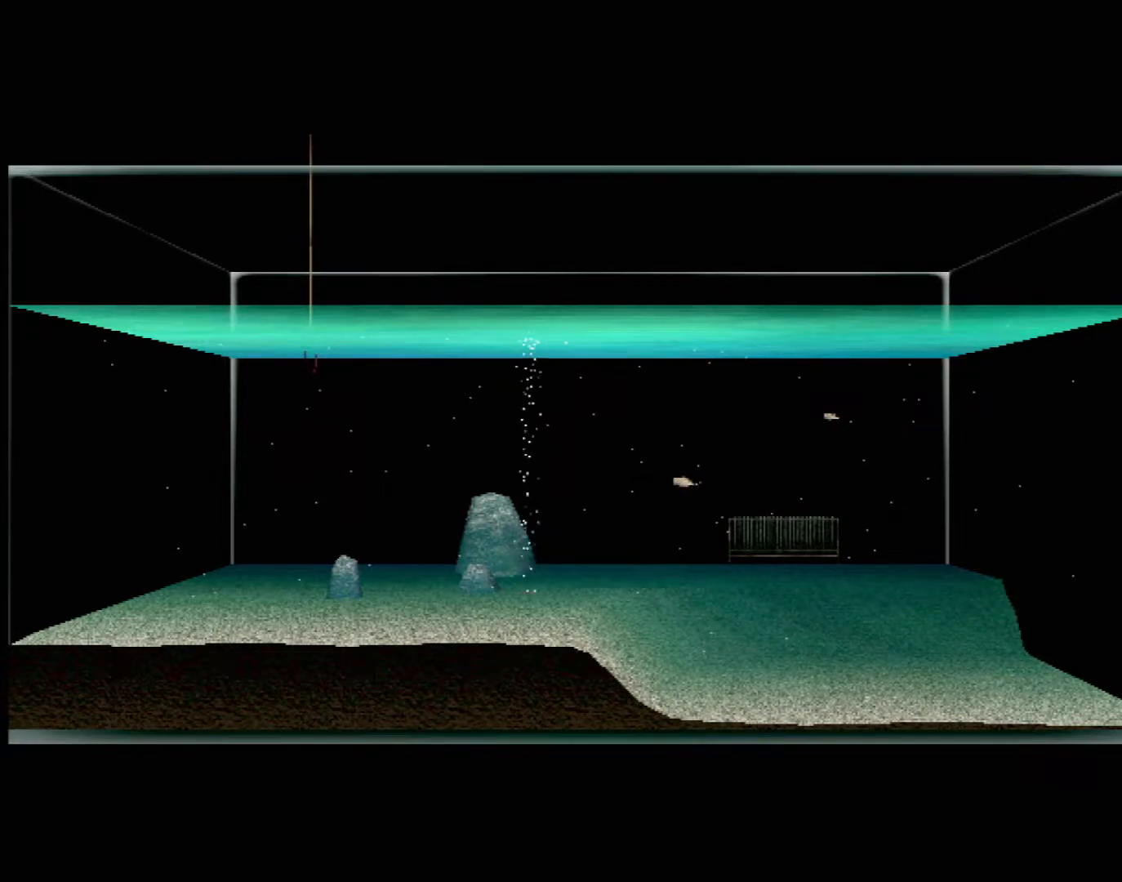
Gameplay with a controller (Xbox layout); each line is a JSON object with the inputs held at the frame after it. "events" lists button and stick changes between this image and that frame as [ms after this image, input, new state], when the widget could be followed in between. Not read: L2 L3 R2 R3 SELECT Z right_stick.
{"buttons": ["DPAD_DOWN"], "left_stick": "center", "events": [[400, "DPAD_DOWN", "down"]]}
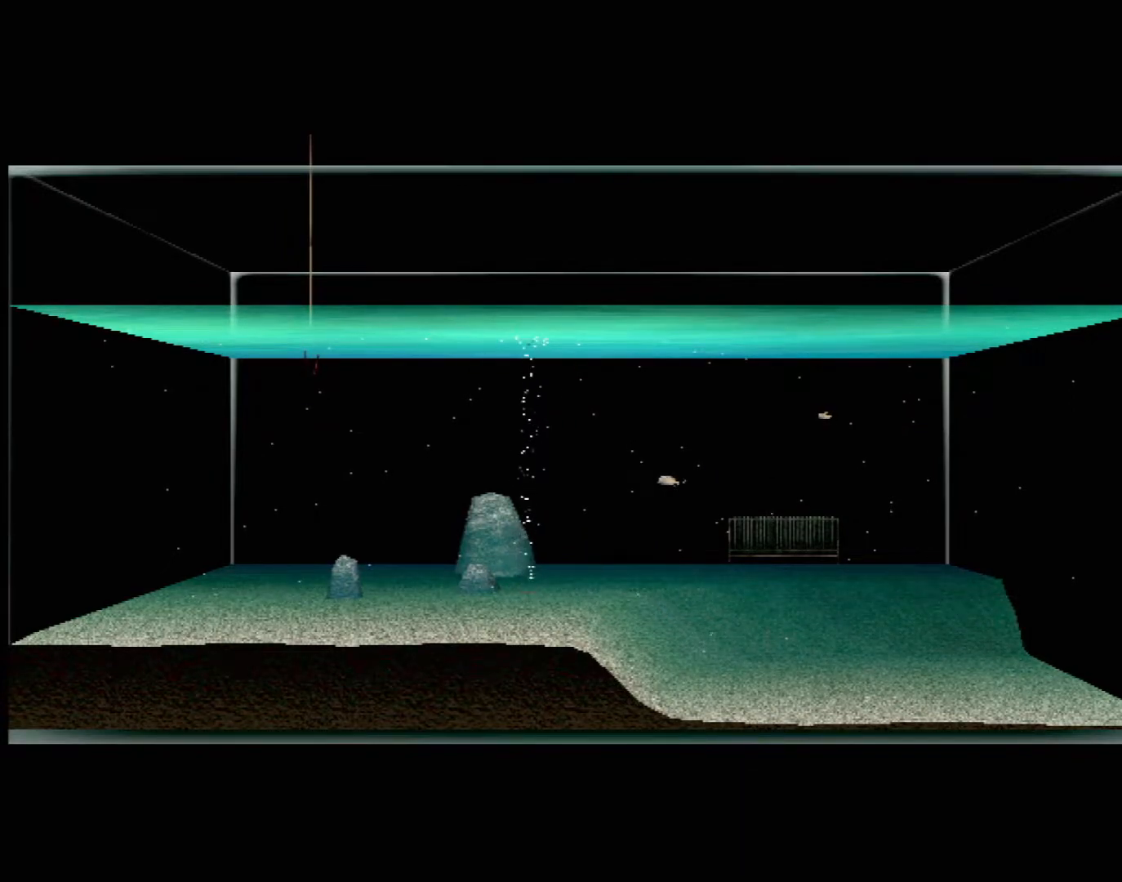
{"buttons": ["DPAD_LEFT"], "left_stick": "center", "events": [[50, "DPAD_DOWN", "up"], [400, "DPAD_LEFT", "down"]]}
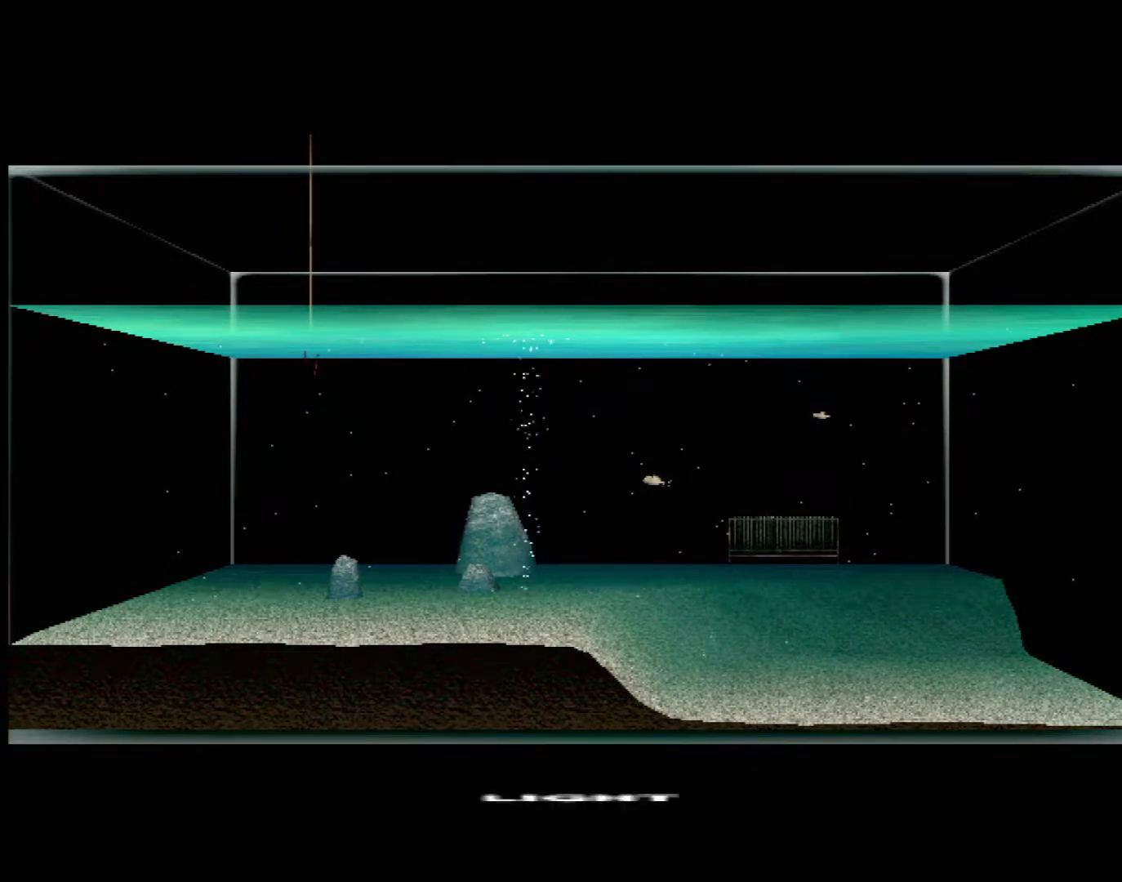
{"buttons": [], "left_stick": "center", "events": [[83, "DPAD_LEFT", "up"]]}
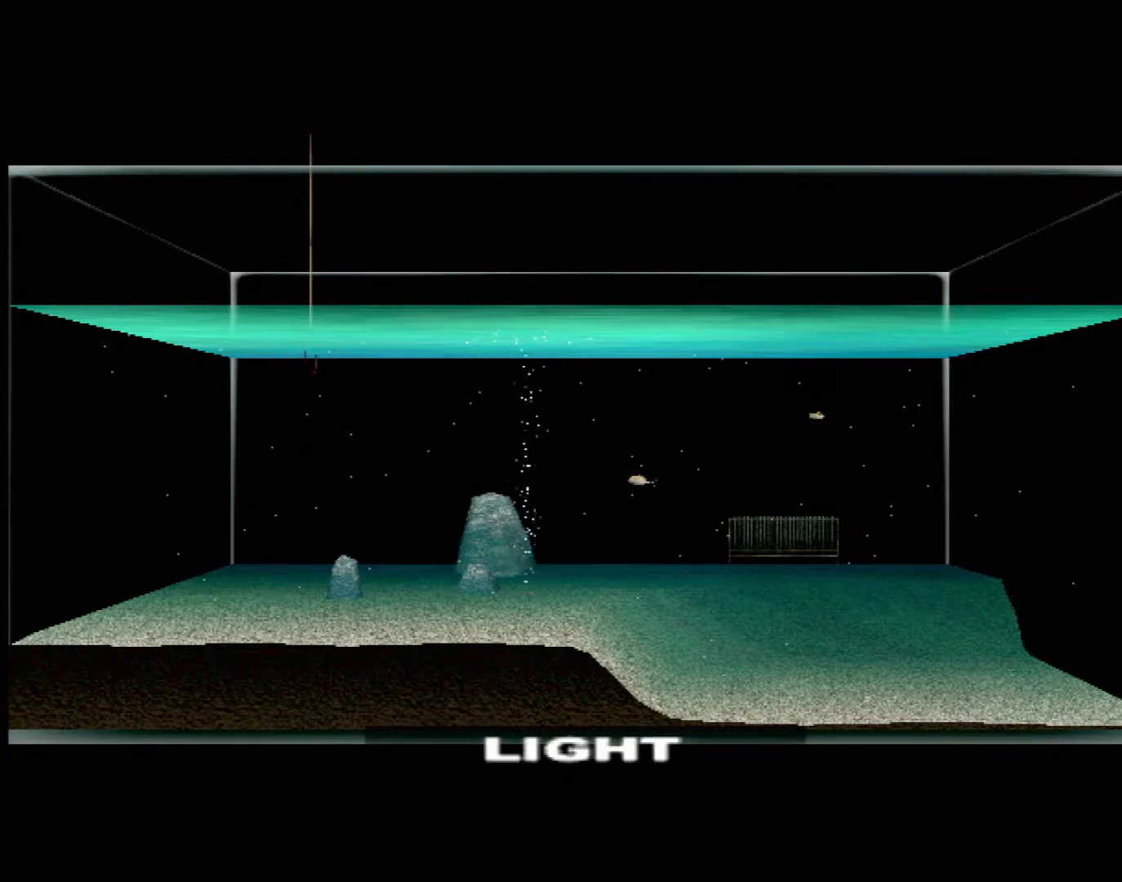
{"buttons": [], "left_stick": "center", "events": [[250, "DPAD_RIGHT", "down"], [417, "DPAD_RIGHT", "up"]]}
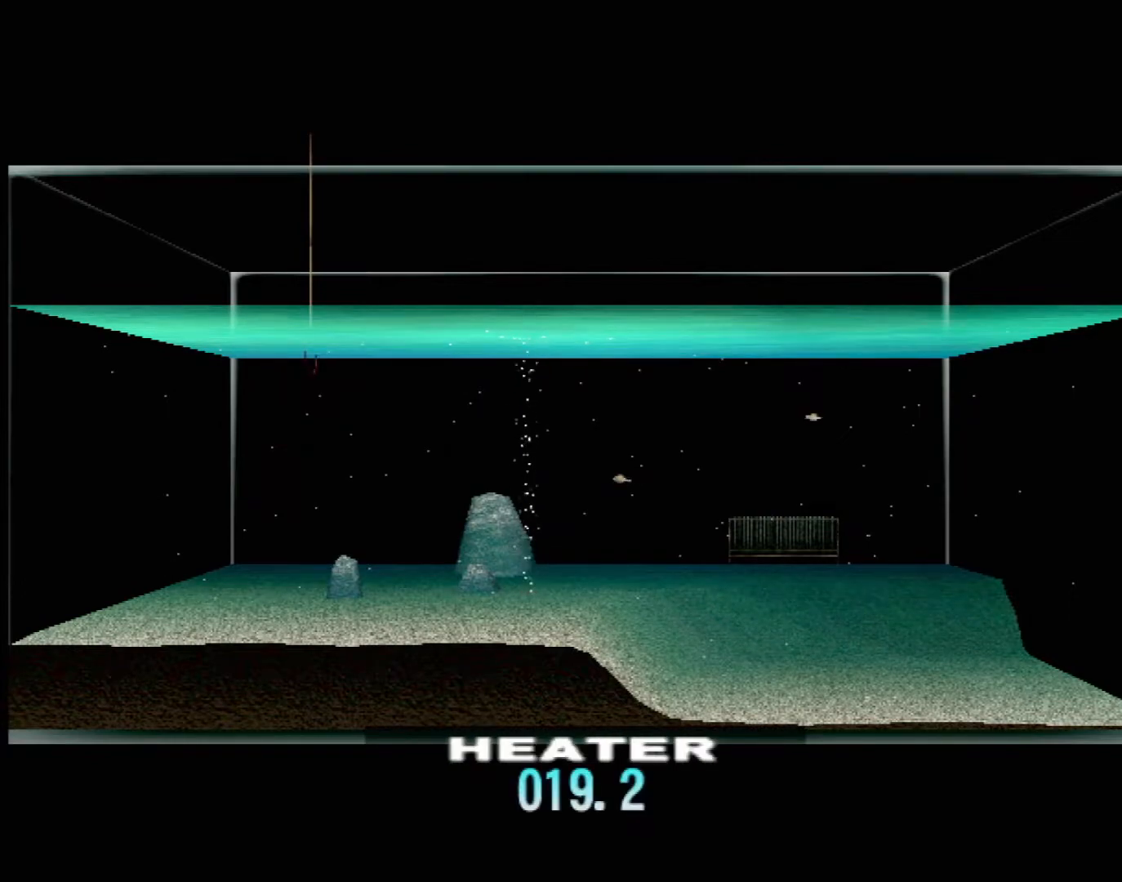
{"buttons": [], "left_stick": "center", "events": [[67, "DPAD_RIGHT", "down"], [200, "DPAD_RIGHT", "up"], [250, "DPAD_RIGHT", "down"], [400, "DPAD_RIGHT", "up"]]}
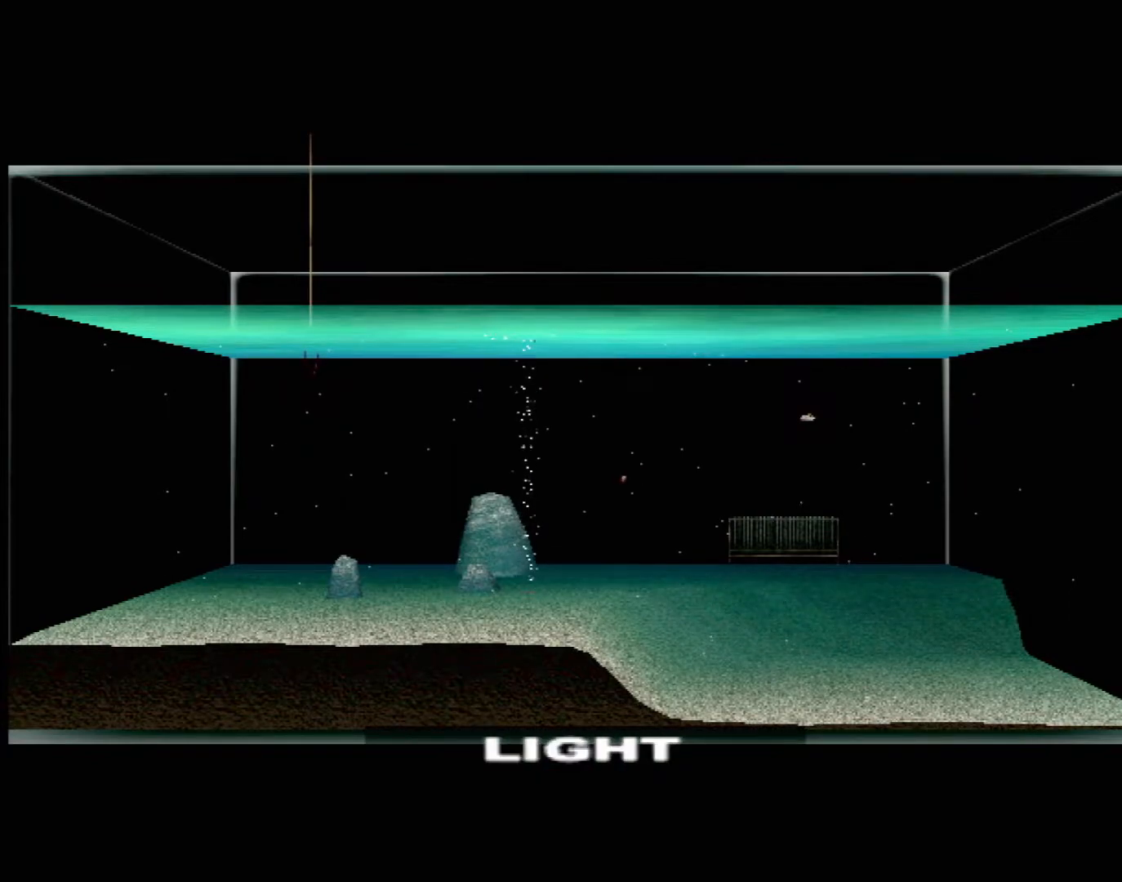
{"buttons": [], "left_stick": "center", "events": [[250, "DPAD_LEFT", "down"], [400, "DPAD_LEFT", "up"]]}
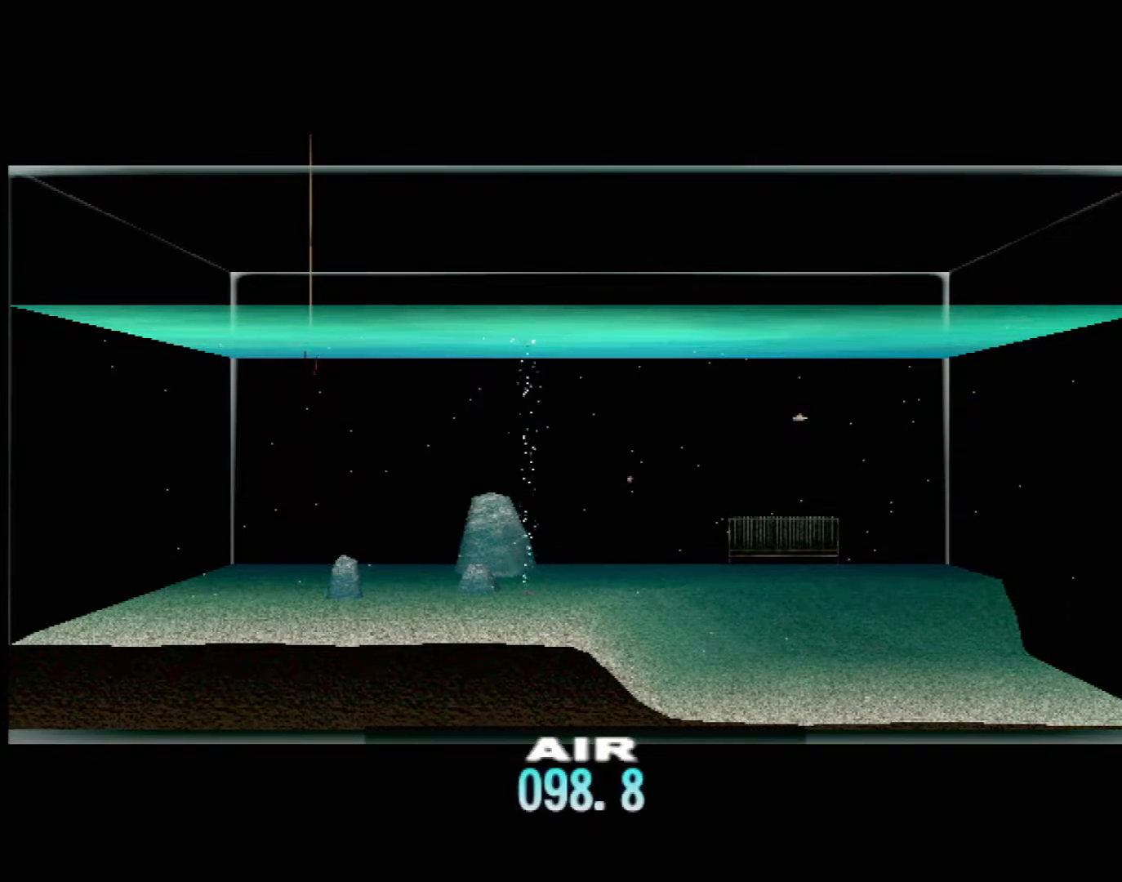
{"buttons": [], "left_stick": "center", "events": [[67, "DPAD_DOWN", "down"], [233, "DPAD_DOWN", "up"]]}
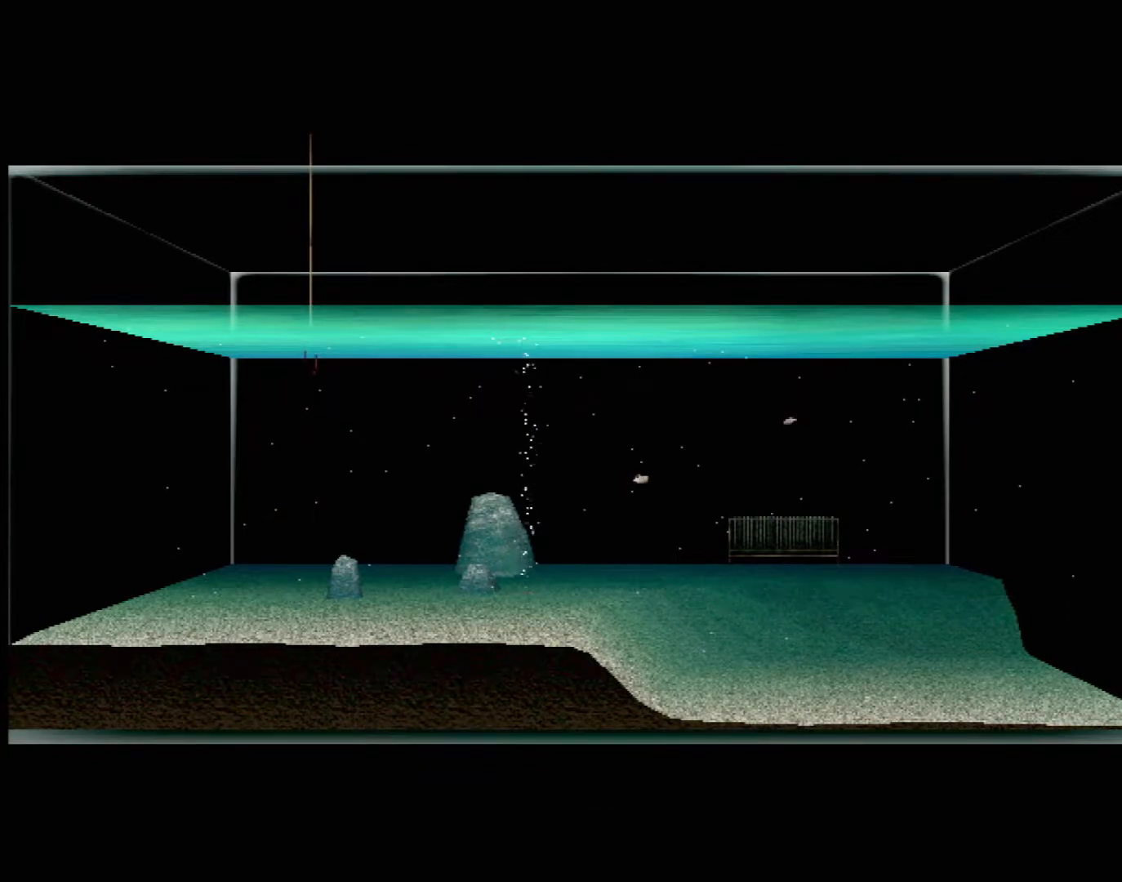
{"buttons": [], "left_stick": "center", "events": [[233, "DPAD_UP", "down"], [417, "DPAD_UP", "up"]]}
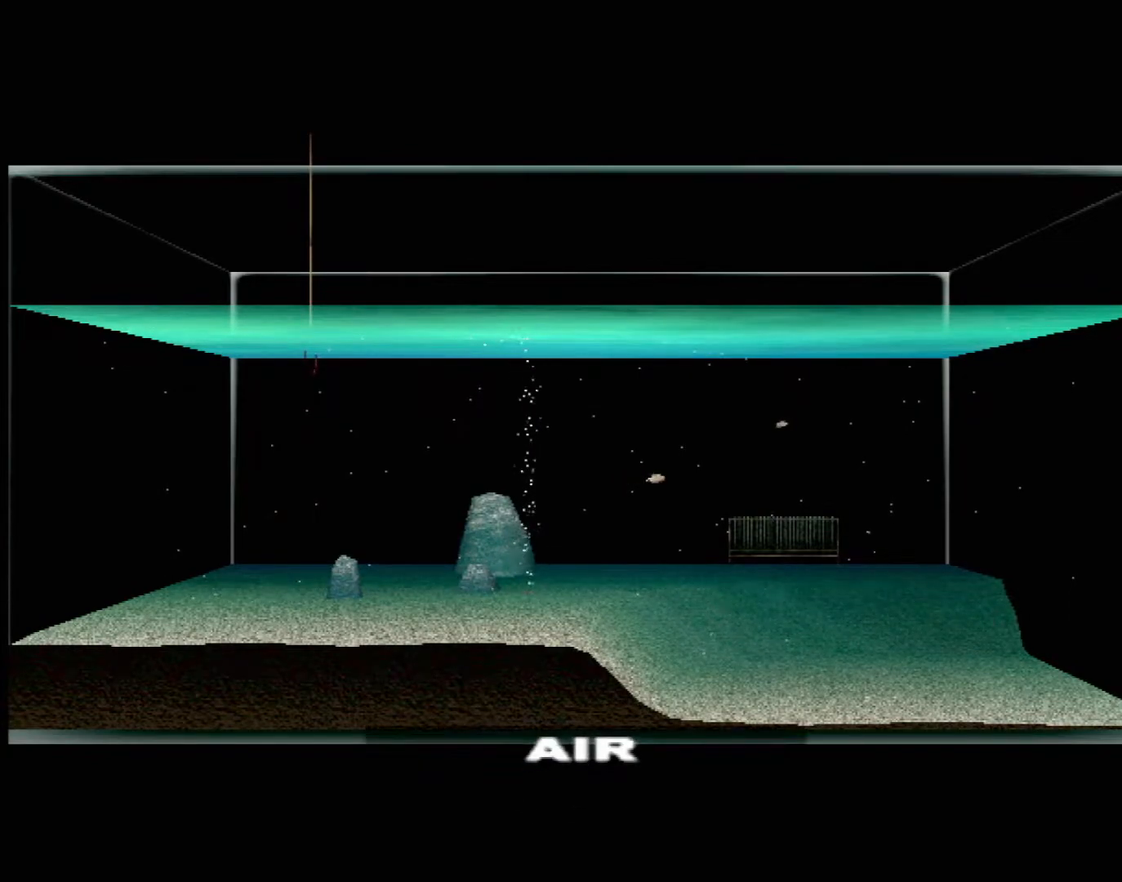
{"buttons": [], "left_stick": "center", "events": [[317, "DPAD_DOWN", "down"], [483, "DPAD_DOWN", "up"]]}